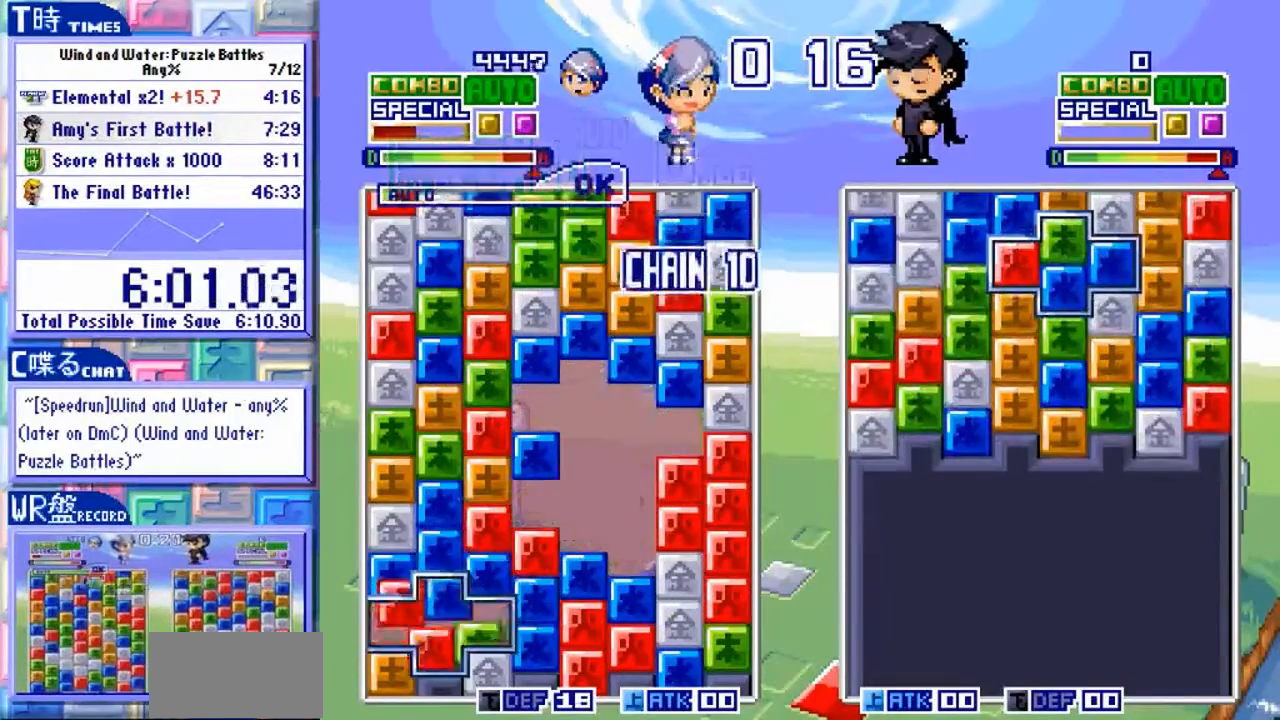
Gameplay with a controller (arcade stick); each line is a JSON object with the inputs held at the frame after it (dt_ms = milliseconds from this image to that frame). "events" lists button and stick changes between this image and that frame as [ms after this image, input, new state], when the widget could be followed in between. Not read: L3 R3 X.
{"dt_ms": 500, "buttons": [], "left_stick": "left", "events": [[67, "left_stick", "left"]]}
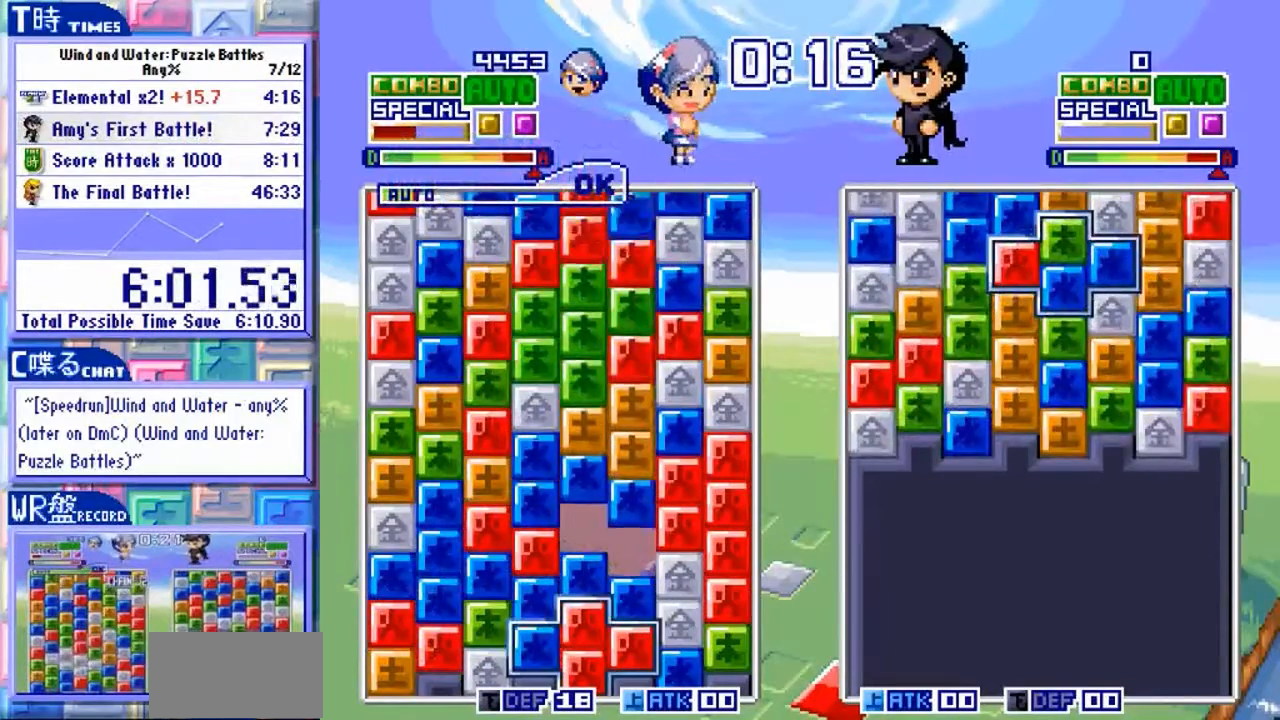
{"dt_ms": 500, "buttons": [], "left_stick": "center", "events": [[100, "left_stick", "center"]]}
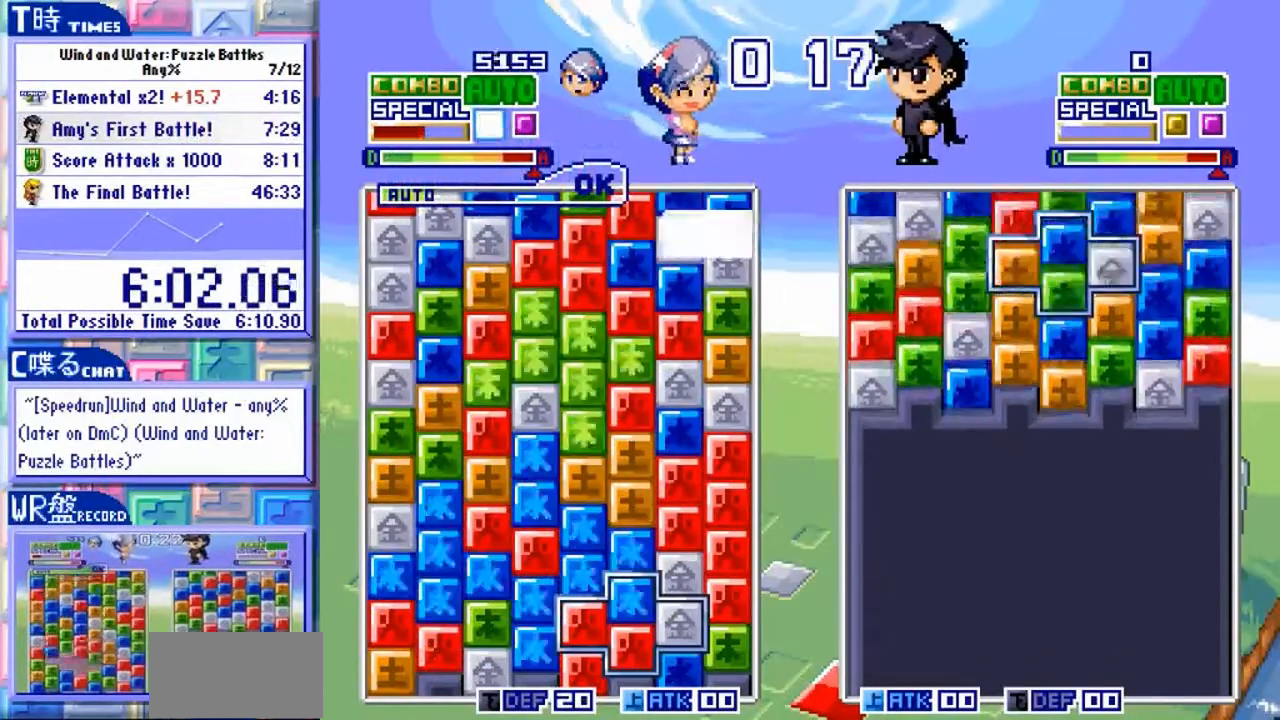
{"dt_ms": 1000, "buttons": [], "left_stick": "center"}
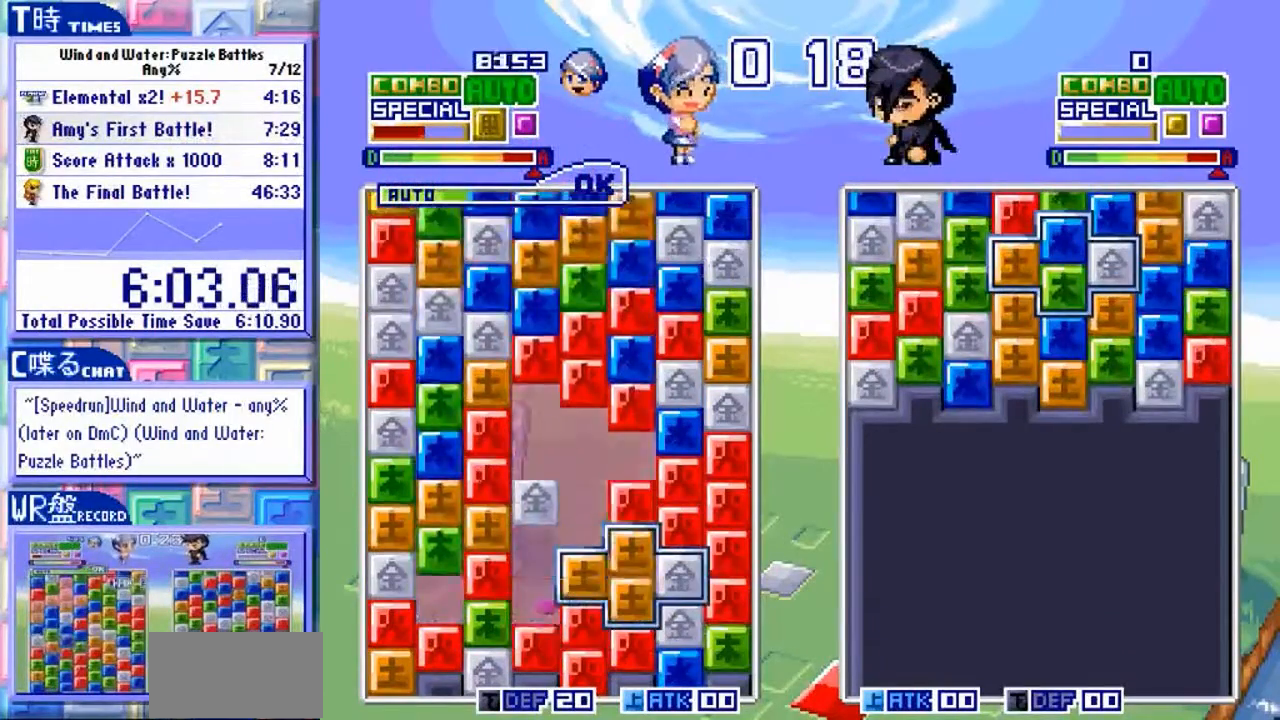
{"dt_ms": 500, "buttons": [], "left_stick": "center"}
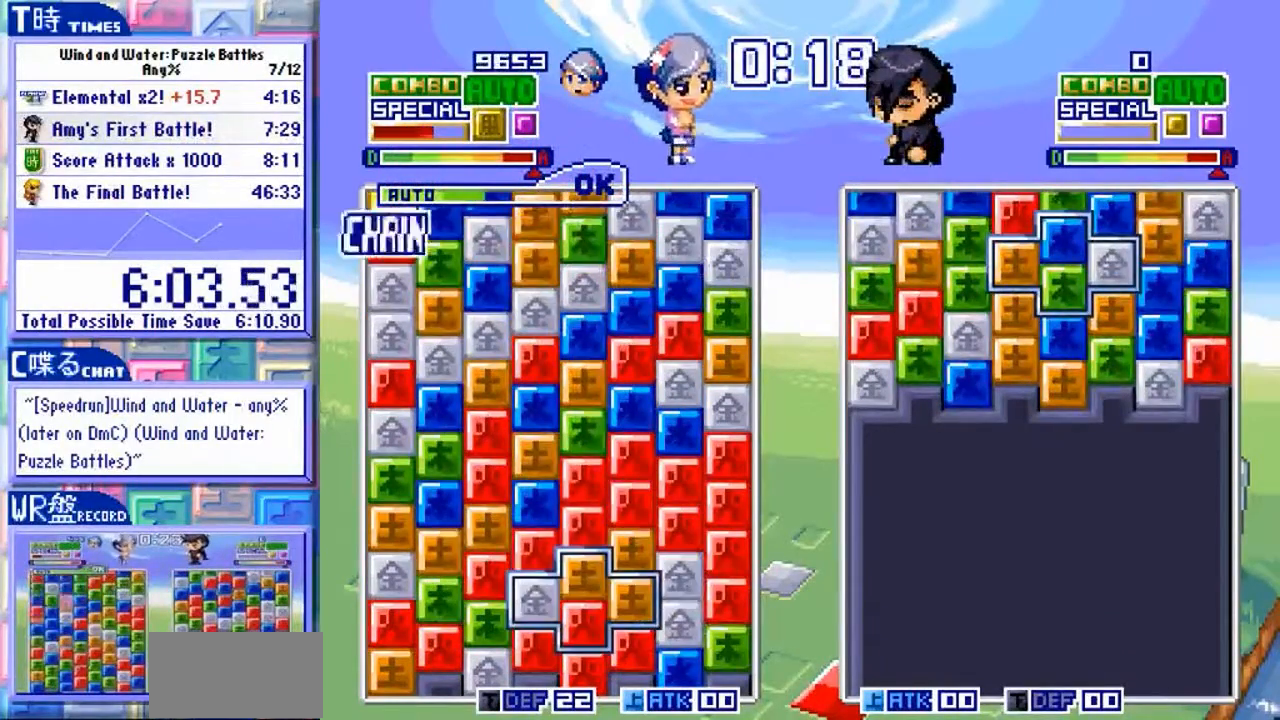
{"dt_ms": 500, "buttons": [], "left_stick": "center"}
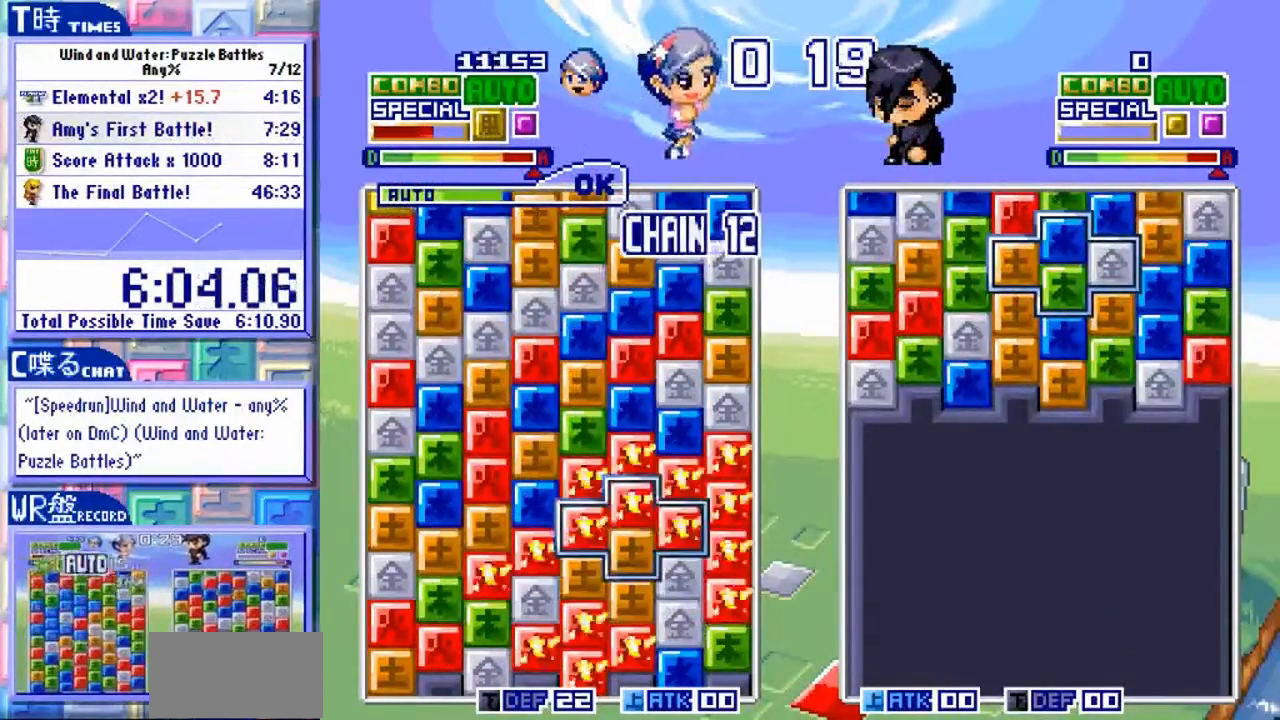
{"dt_ms": 1000, "buttons": [], "left_stick": "center"}
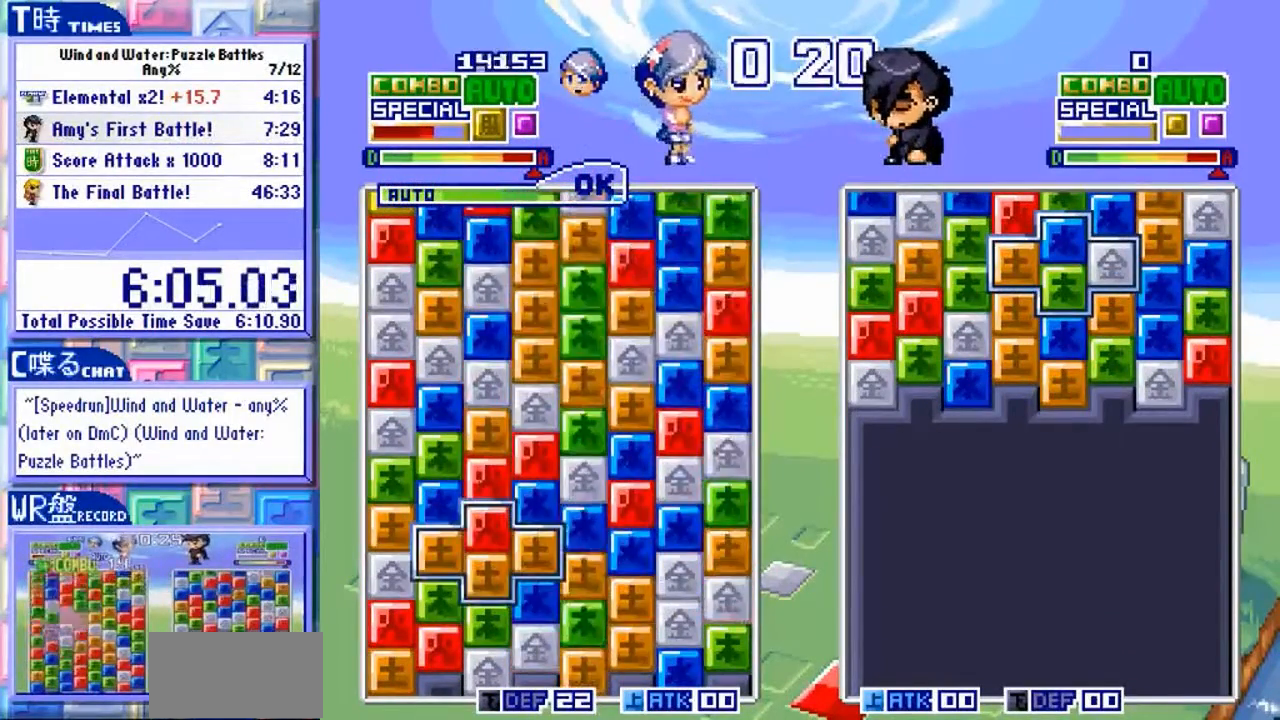
{"dt_ms": 500, "buttons": [], "left_stick": "center"}
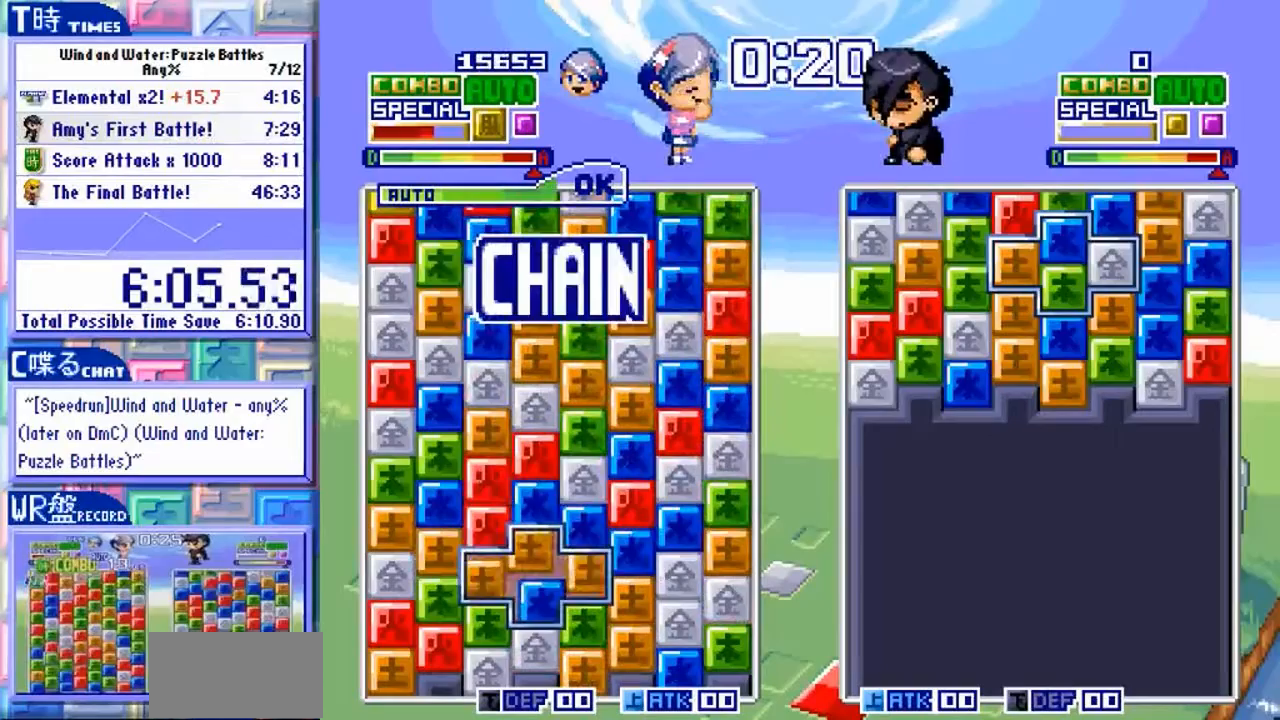
{"dt_ms": 500, "buttons": [], "left_stick": "down"}
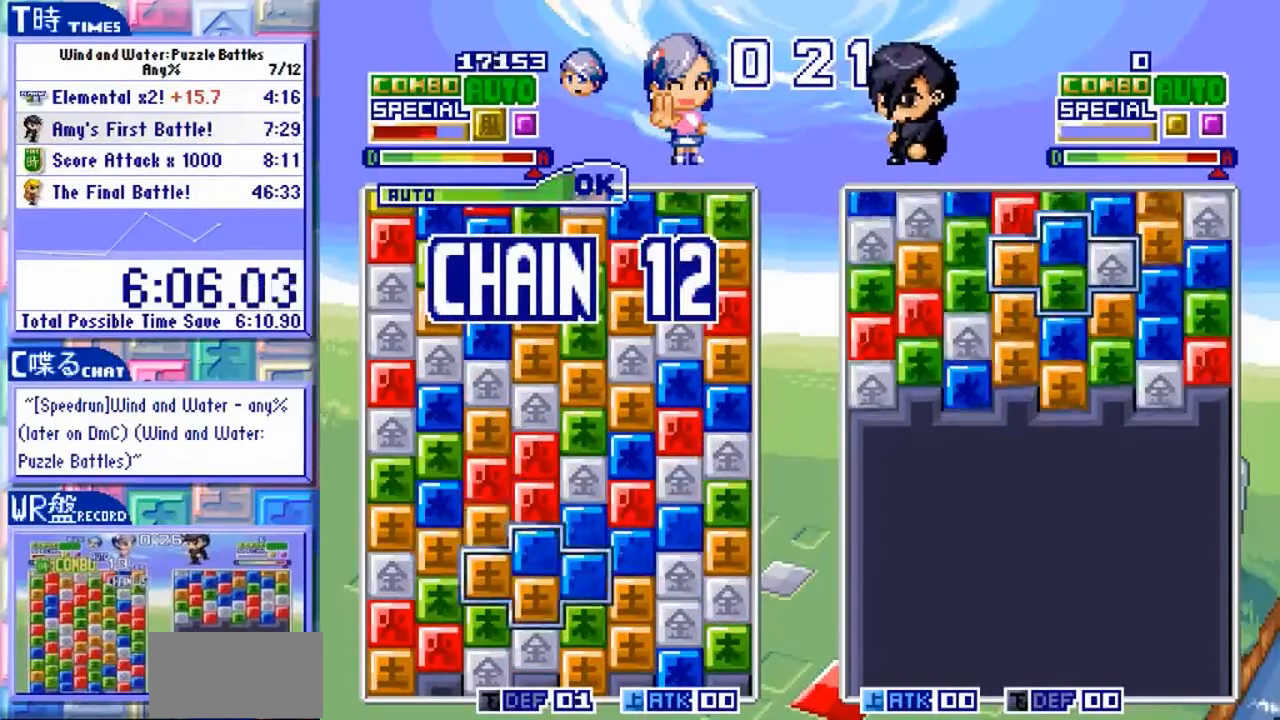
{"dt_ms": 500, "buttons": [], "left_stick": "up"}
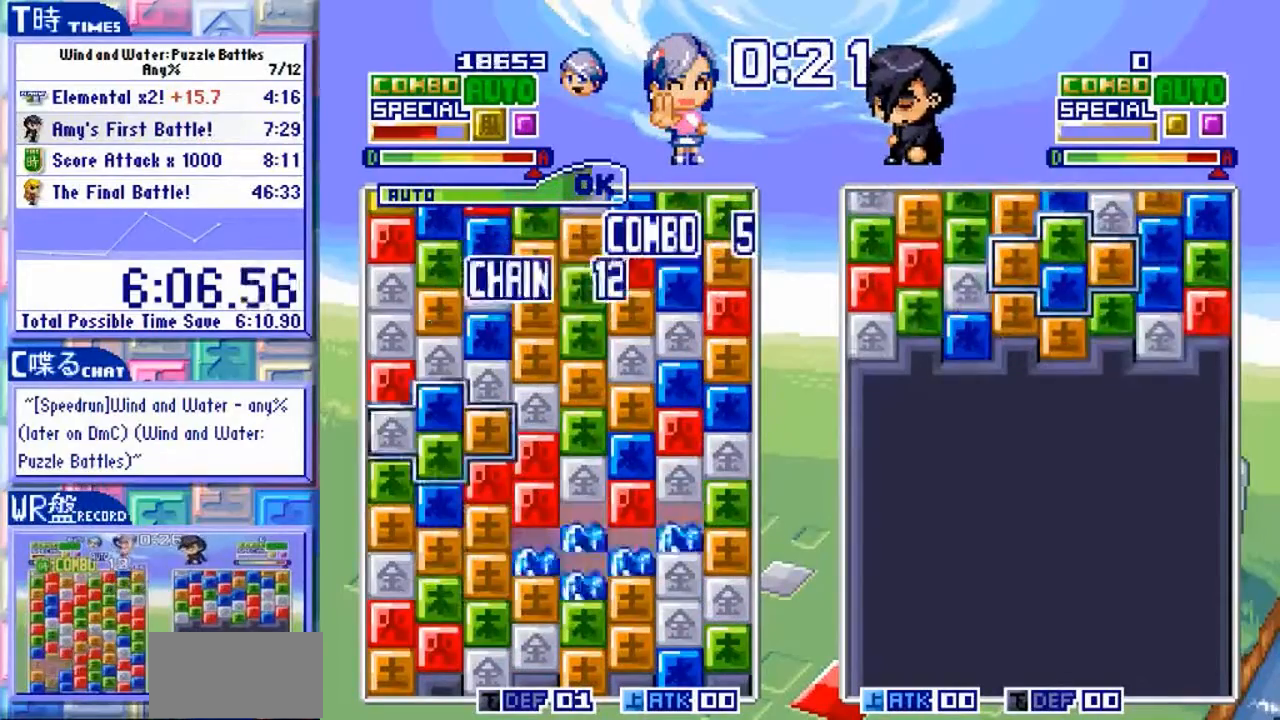
{"dt_ms": 500, "buttons": [], "left_stick": "center", "events": [[233, "left_stick", "center"]]}
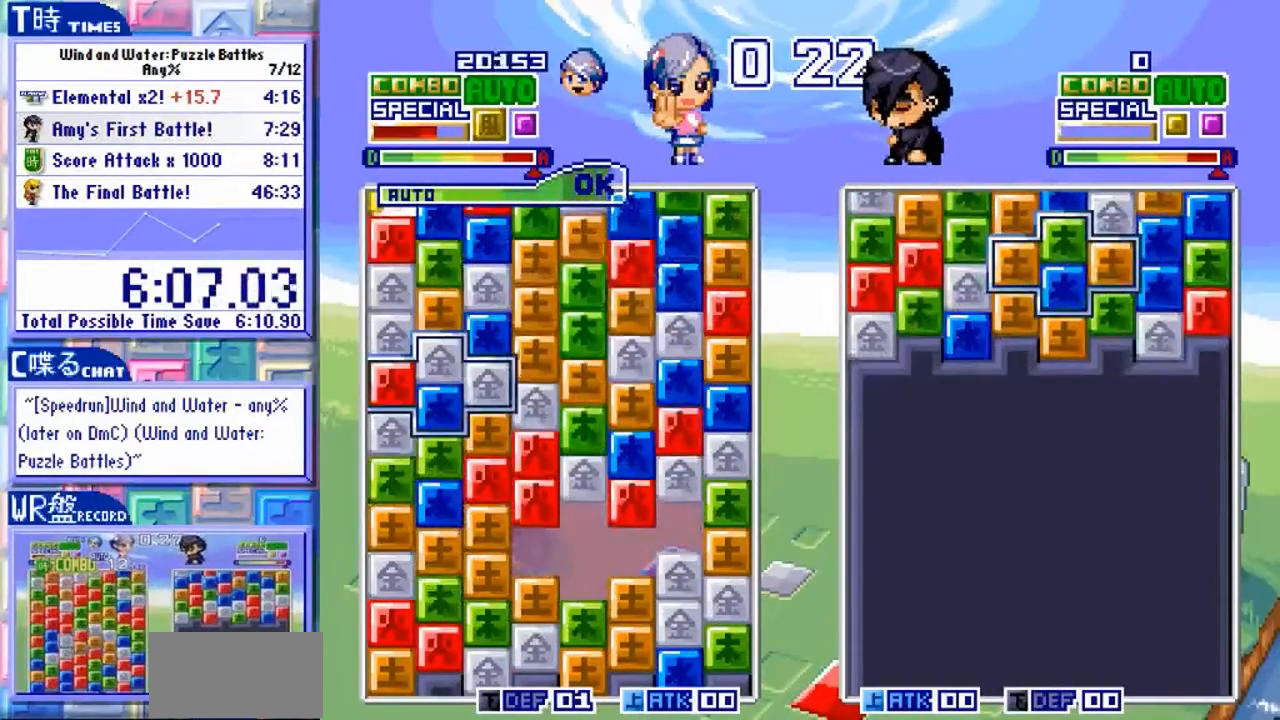
{"dt_ms": 500, "buttons": [], "left_stick": "center", "events": []}
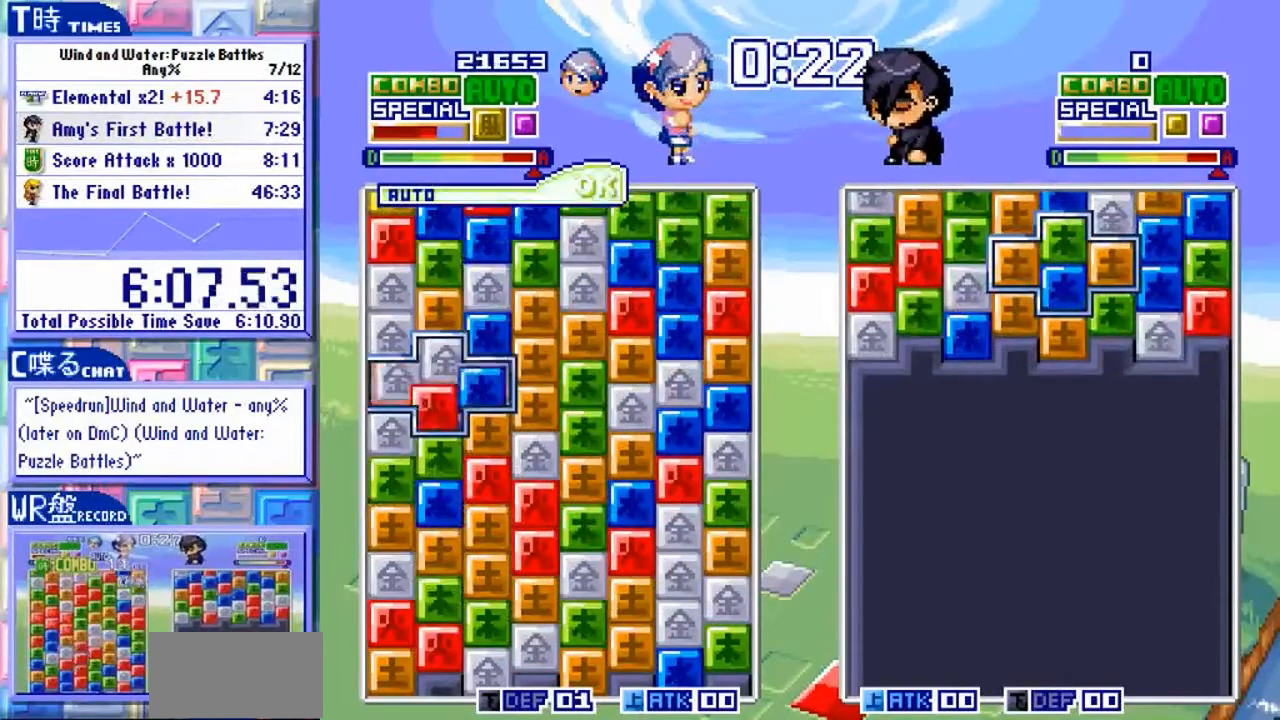
{"dt_ms": 500, "buttons": [], "left_stick": "center"}
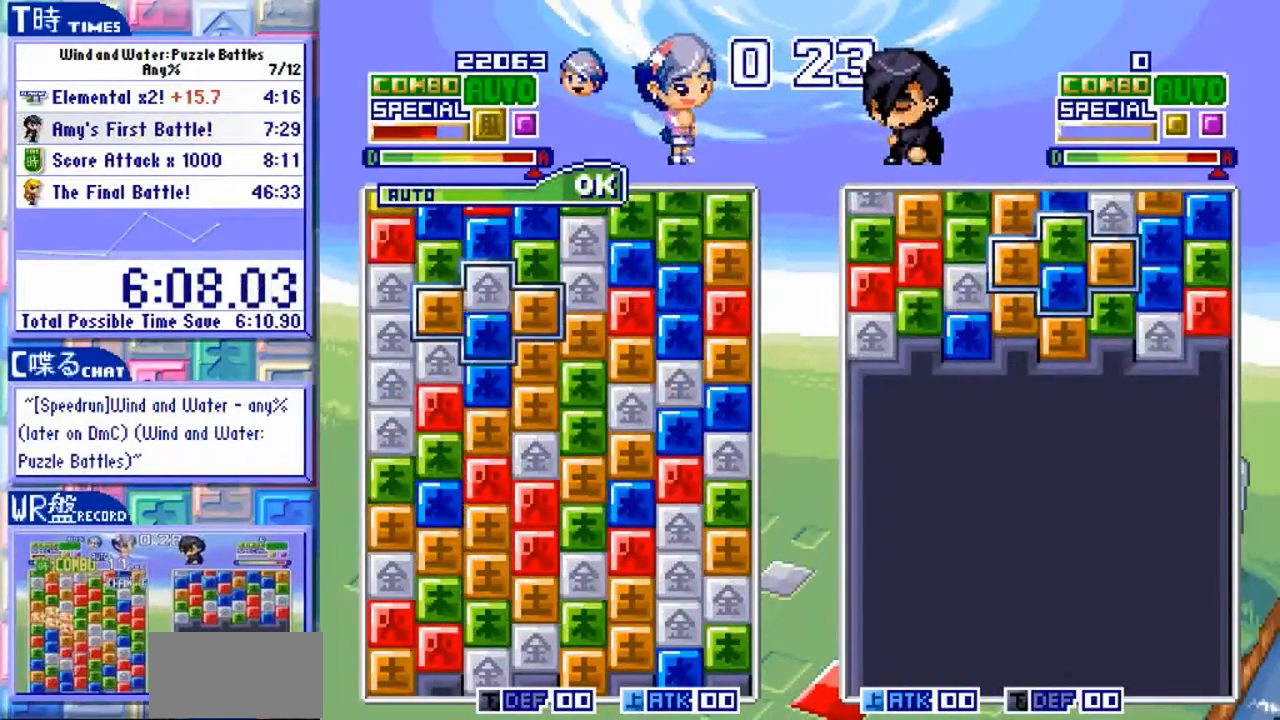
{"dt_ms": 1000, "buttons": [], "left_stick": "center"}
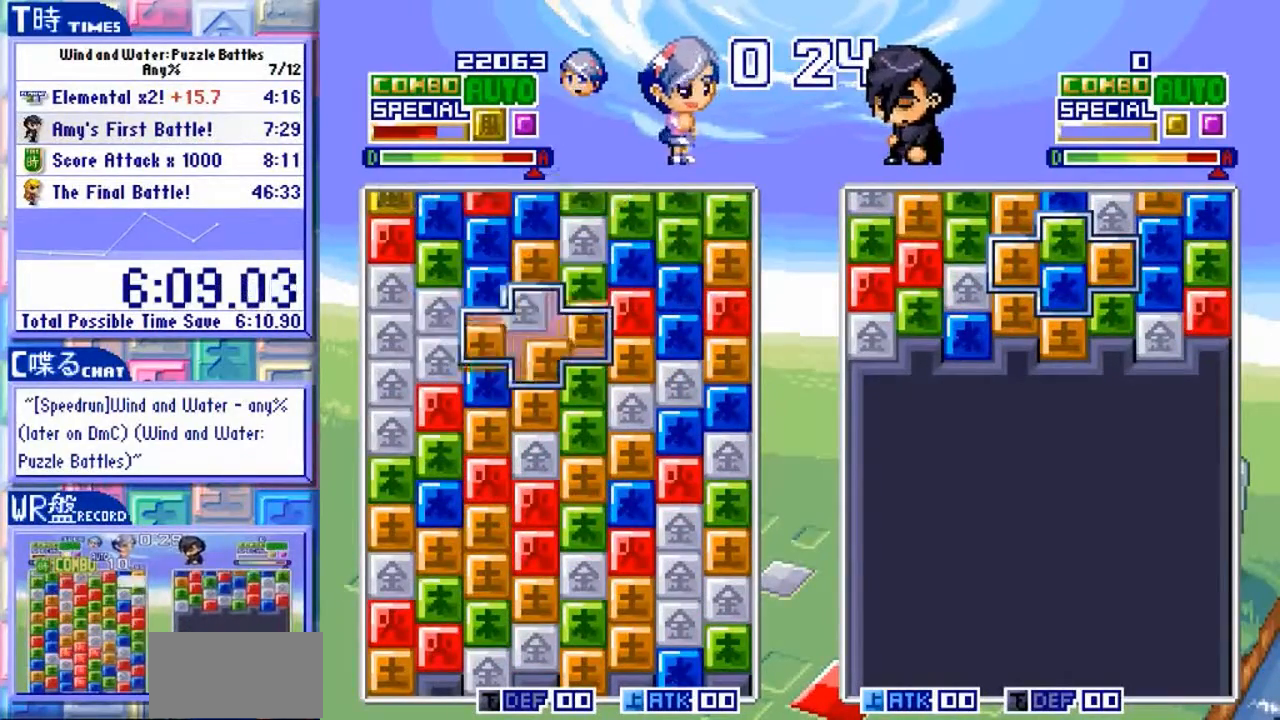
{"dt_ms": 500, "buttons": [], "left_stick": "center", "events": [[100, "left_stick", "down"], [200, "left_stick", "center"]]}
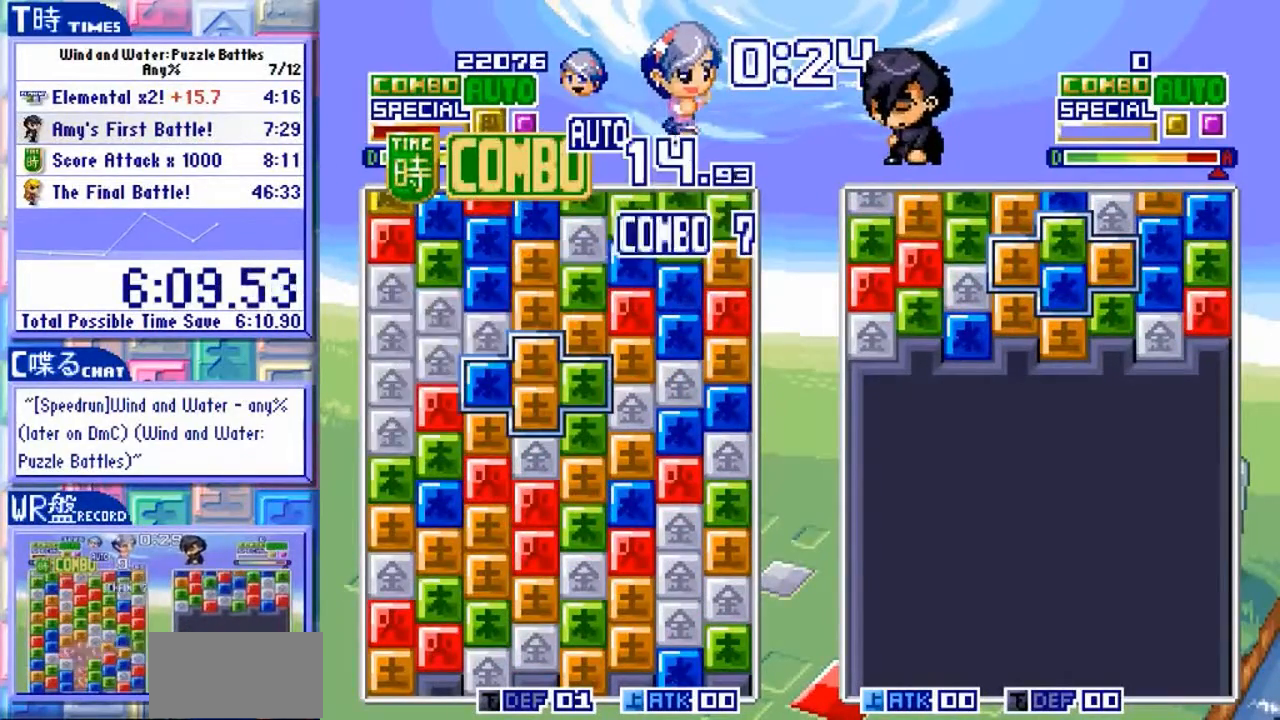
{"dt_ms": 1000, "buttons": [], "left_stick": "center"}
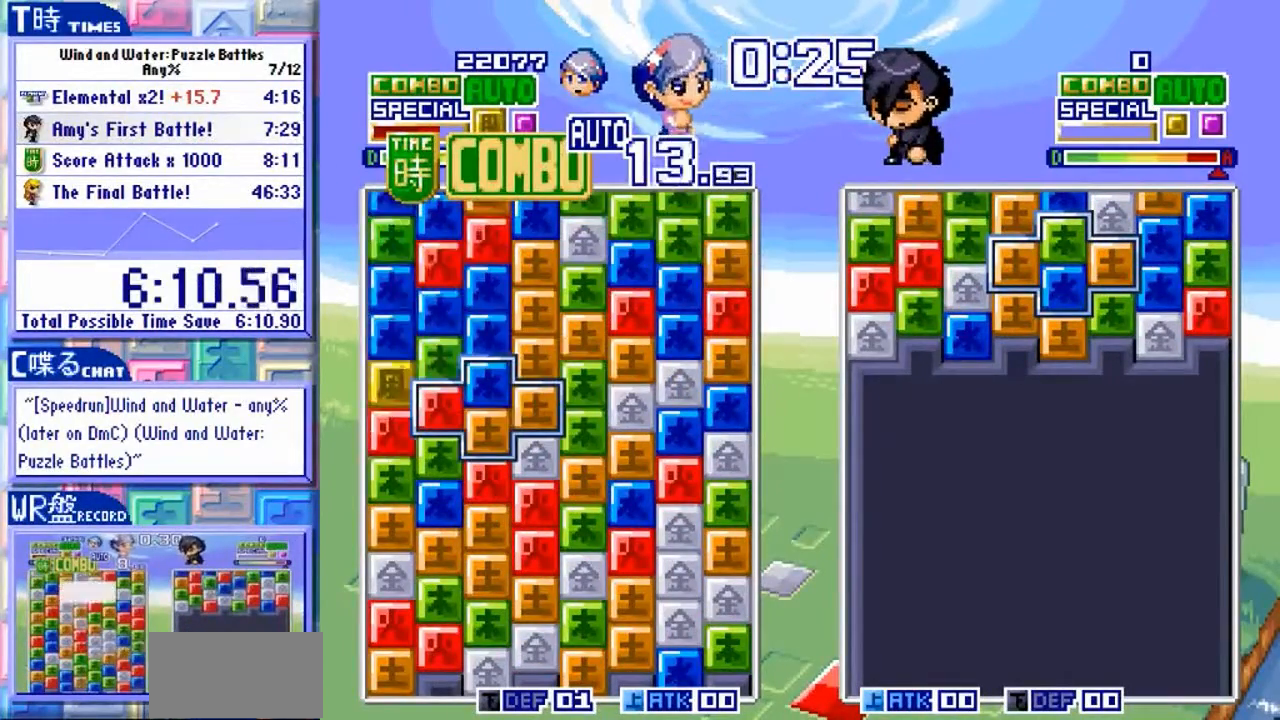
{"dt_ms": 500, "buttons": [], "left_stick": "center", "events": [[167, "left_stick", "up"], [233, "left_stick", "center"]]}
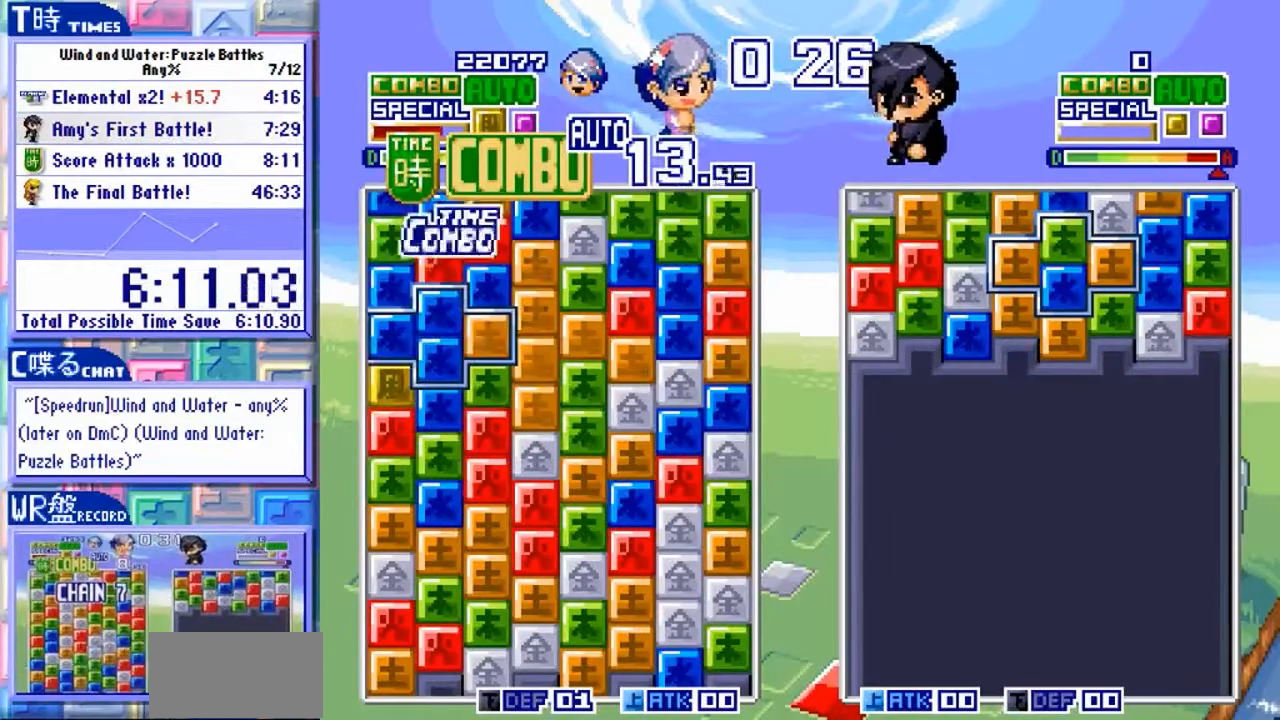
{"dt_ms": 500, "buttons": [], "left_stick": "down"}
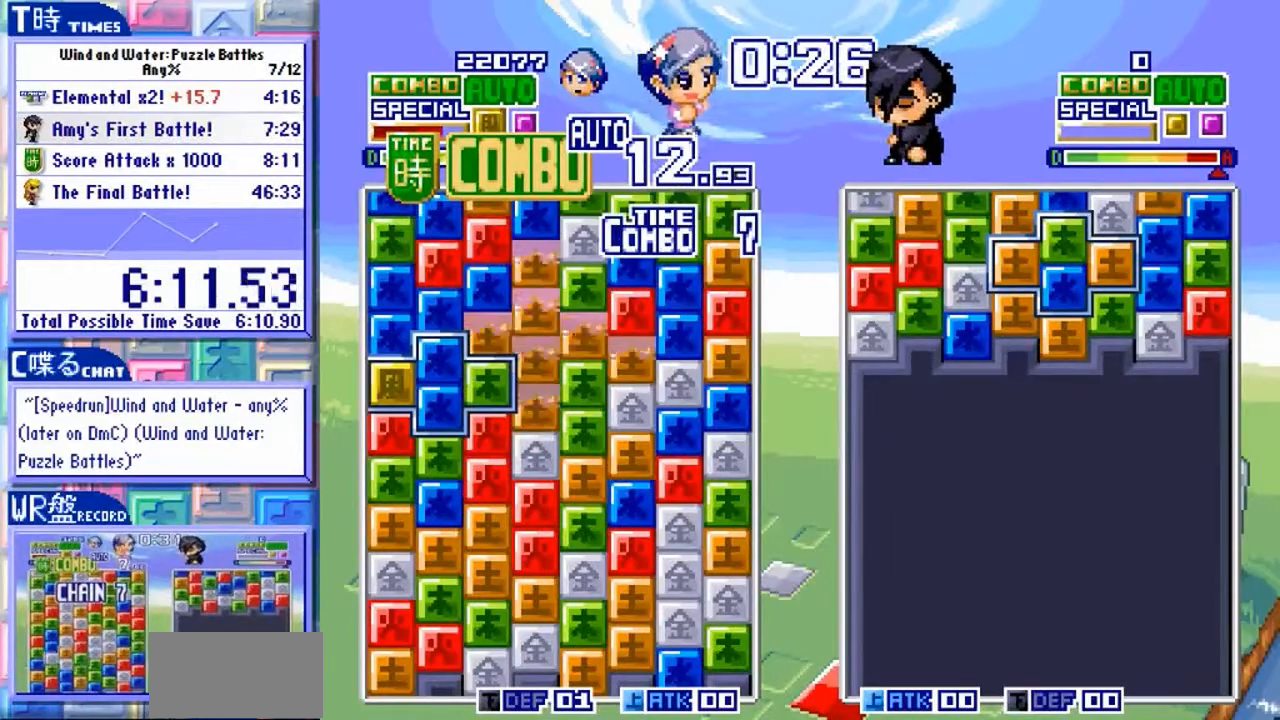
{"dt_ms": 500, "buttons": [], "left_stick": "left", "events": [[33, "left_stick", "center"], [467, "left_stick", "left"]]}
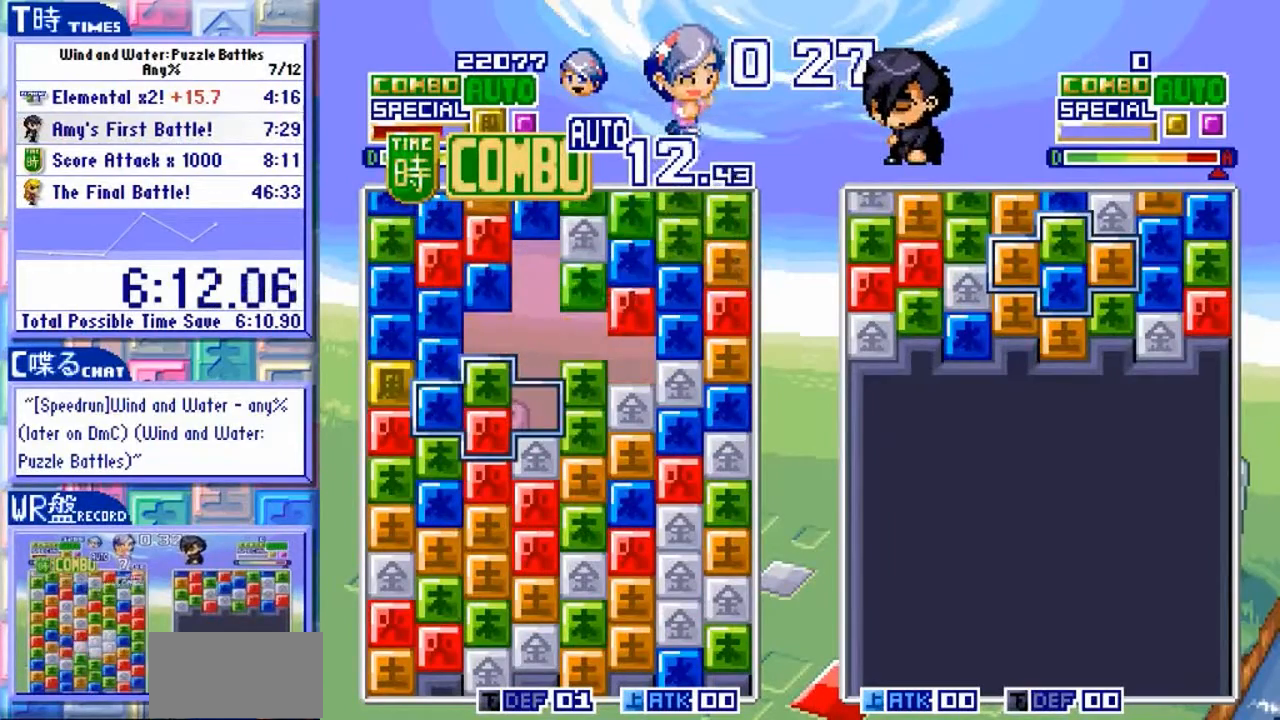
{"dt_ms": 500, "buttons": [], "left_stick": "center", "events": [[100, "left_stick", "center"], [367, "left_stick", "up"], [433, "left_stick", "center"]]}
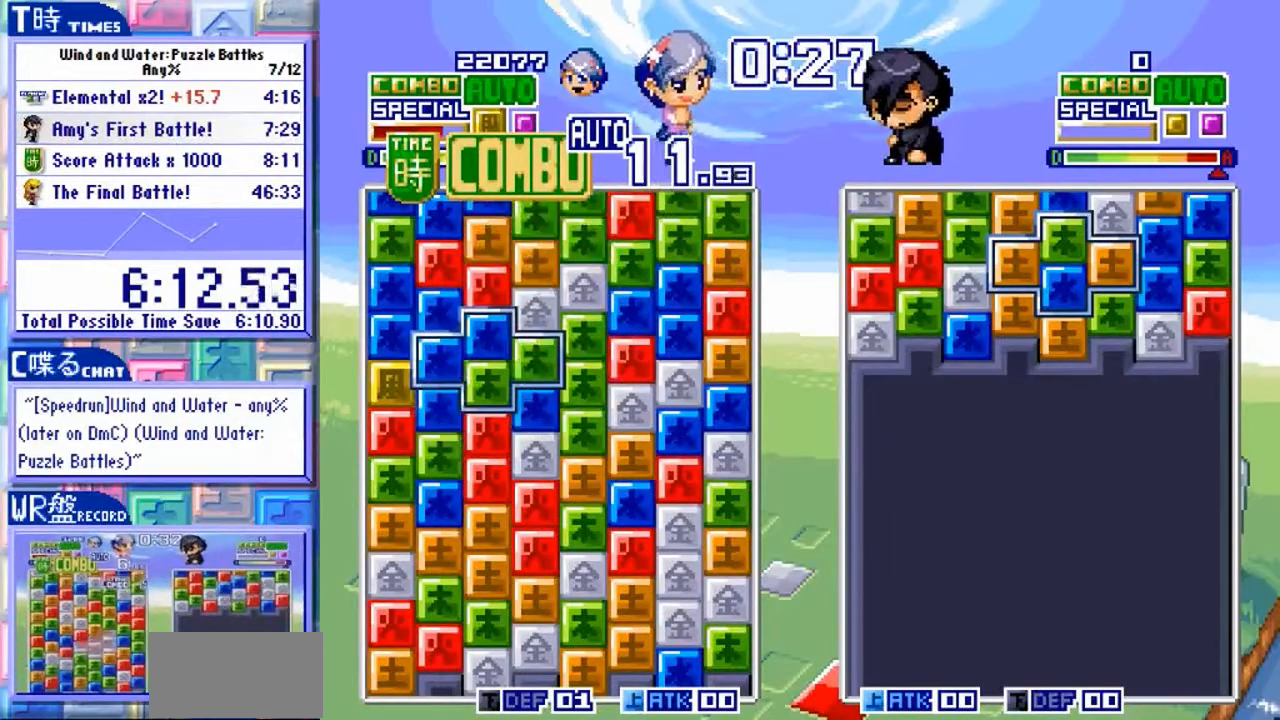
{"dt_ms": 500, "buttons": [], "left_stick": "center", "events": []}
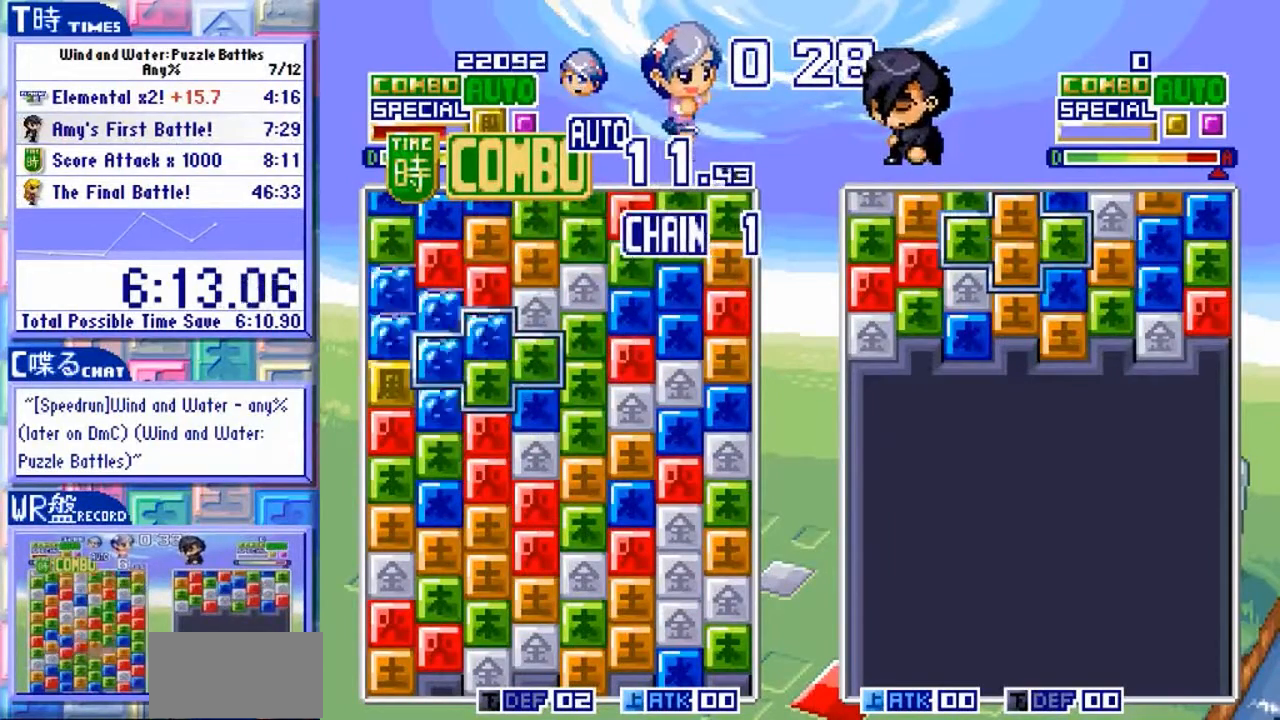
{"dt_ms": 500, "buttons": [], "left_stick": "center", "events": [[200, "left_stick", "down-right"], [300, "left_stick", "center"]]}
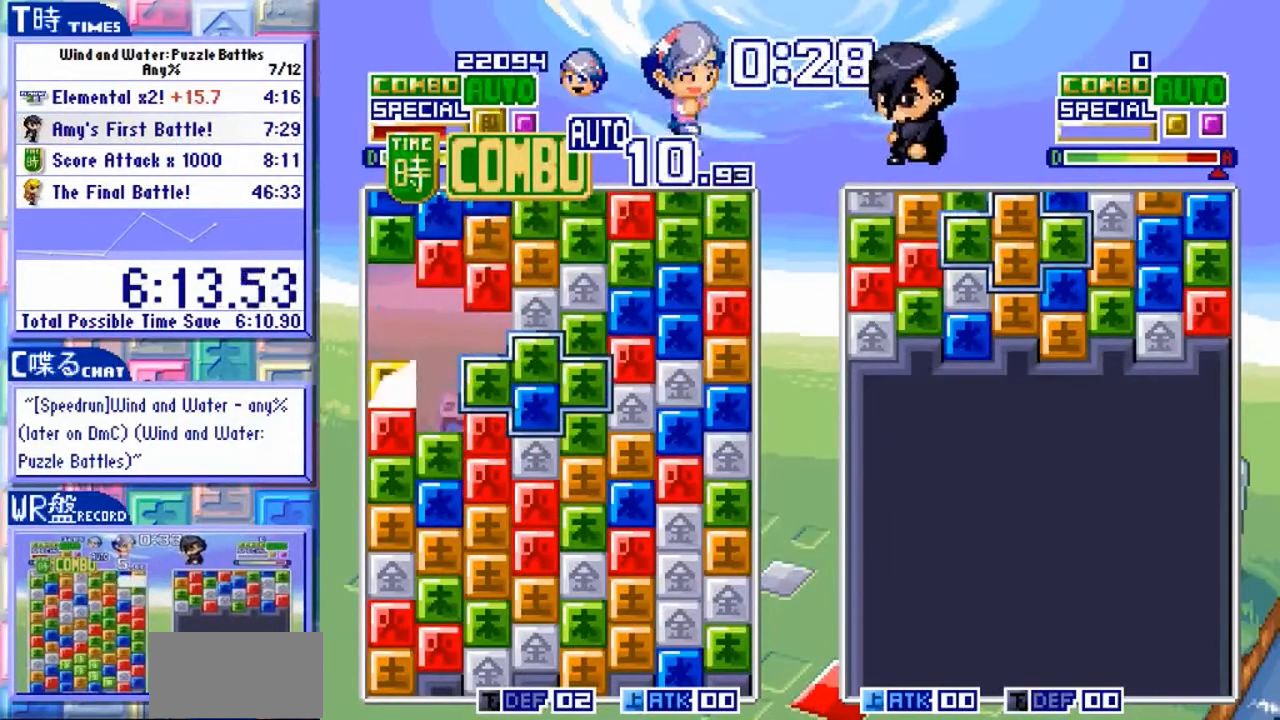
{"dt_ms": 500, "buttons": [], "left_stick": "center"}
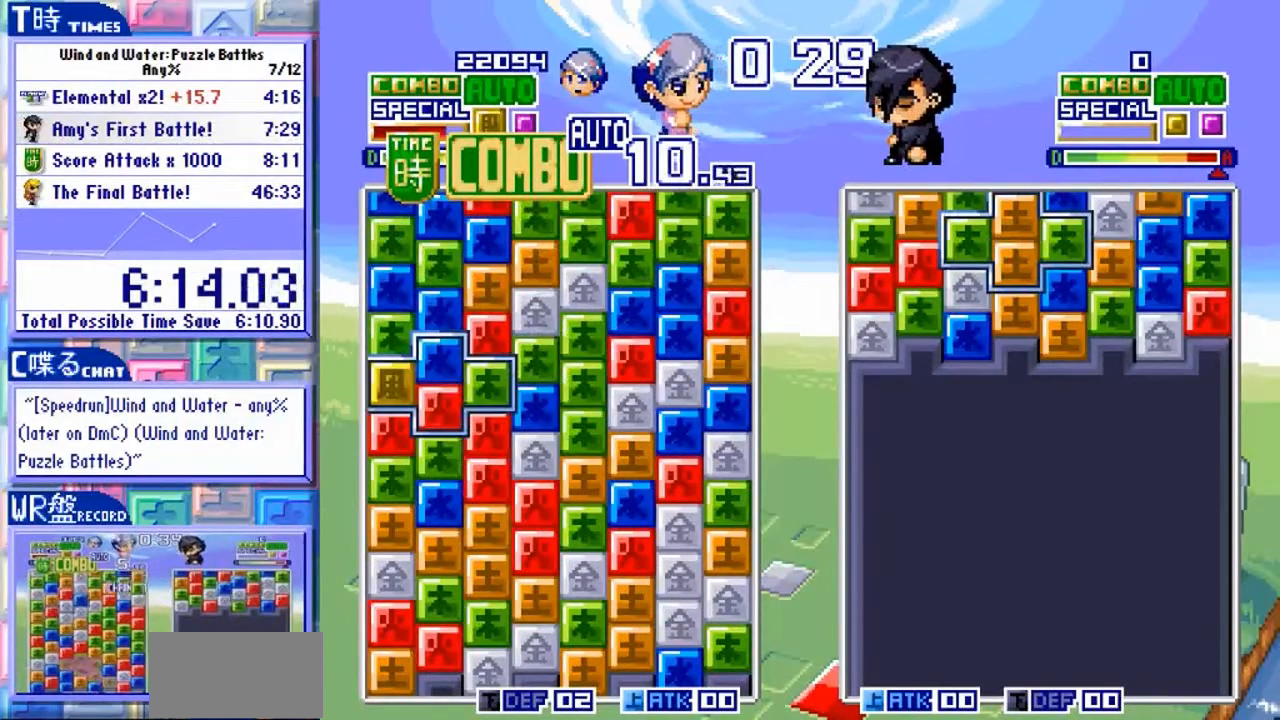
{"dt_ms": 500, "buttons": [], "left_stick": "center"}
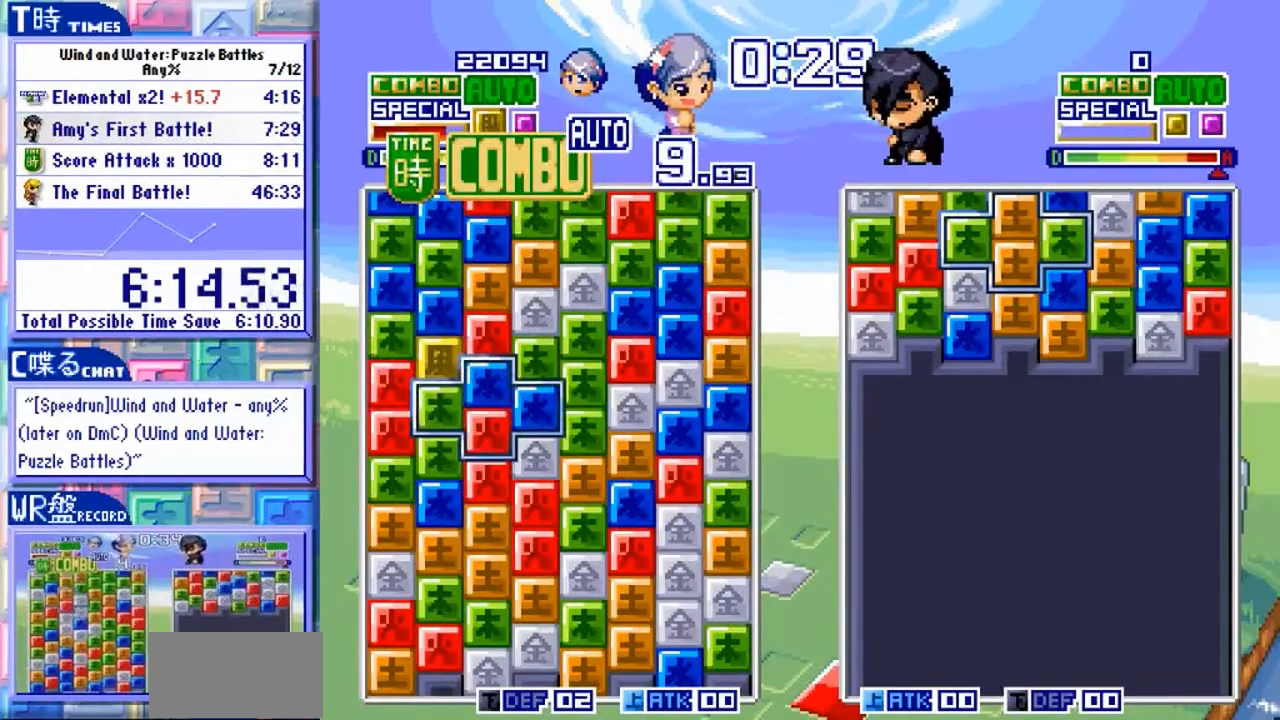
{"dt_ms": 500, "buttons": [], "left_stick": "center", "events": [[133, "left_stick", "up"], [200, "left_stick", "center"]]}
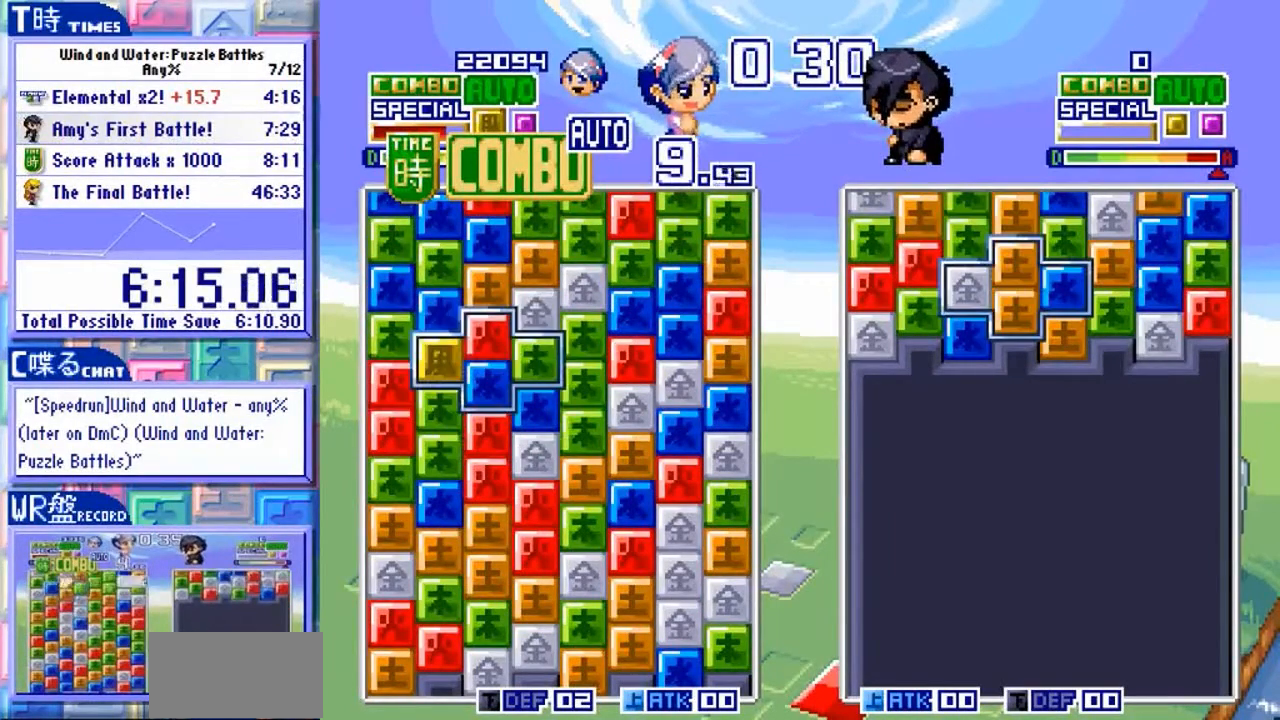
{"dt_ms": 500, "buttons": [], "left_stick": "center", "events": [[33, "left_stick", "up"], [133, "left_stick", "center"], [300, "left_stick", "down"], [467, "left_stick", "center"]]}
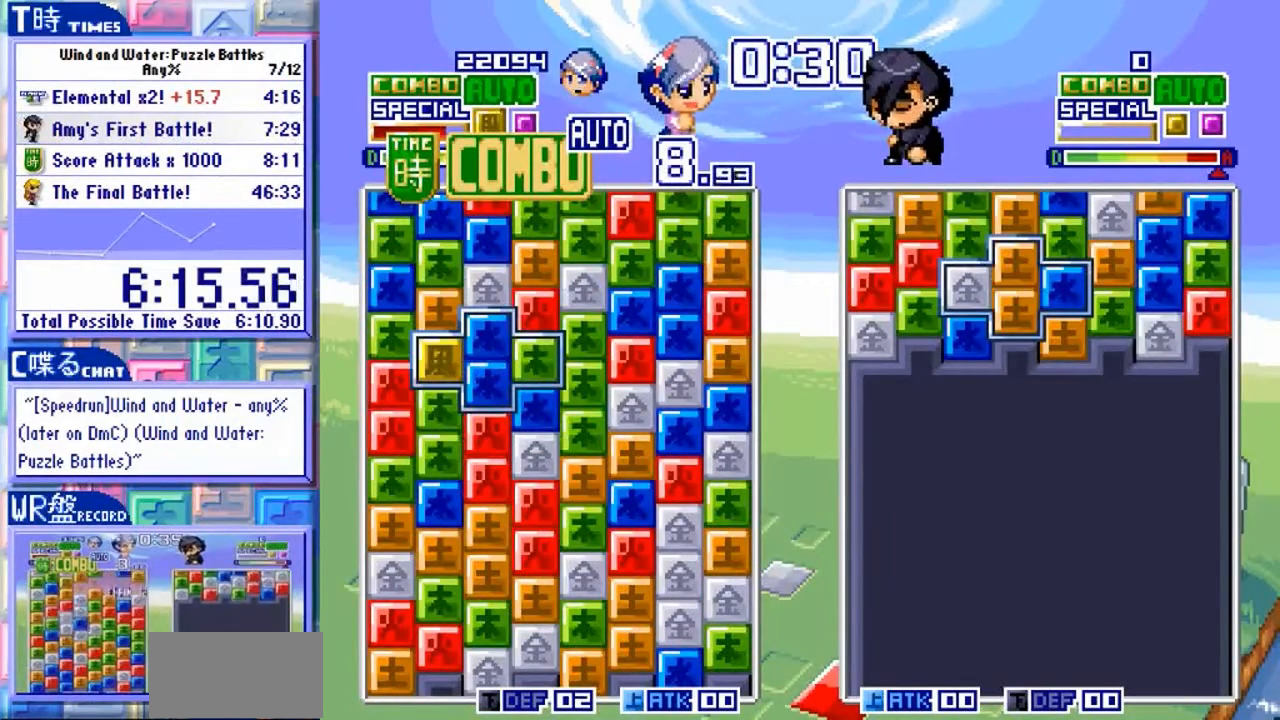
{"dt_ms": 500, "buttons": [], "left_stick": "center", "events": [[400, "left_stick", "left"], [500, "left_stick", "center"]]}